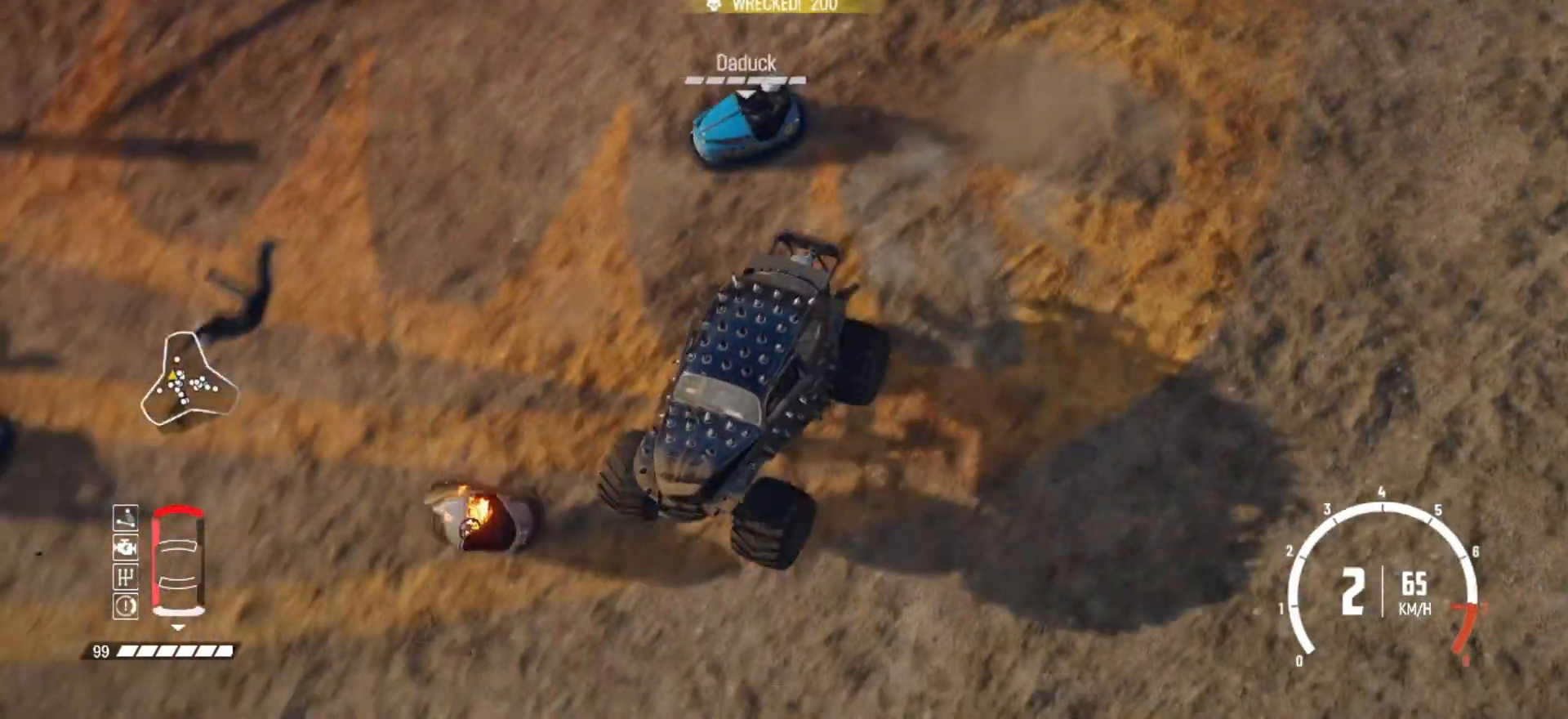
Gameplay with a controller (Xbox layout); each line is a JSON object with the inputs held at the frame after it. "events" lists button and stick changes between this image and that frame as [ms after this image, input, new state], when the widget could be followed in between. Not read: R3 right_stick.
{"buttons": ["R2"], "left_stick": "right", "events": [[33, "left_stick", "right"], [133, "R2", "up"], [183, "R2", "down"], [233, "left_stick", "center"], [317, "left_stick", "right"], [383, "R2", "up"], [467, "R2", "down"]]}
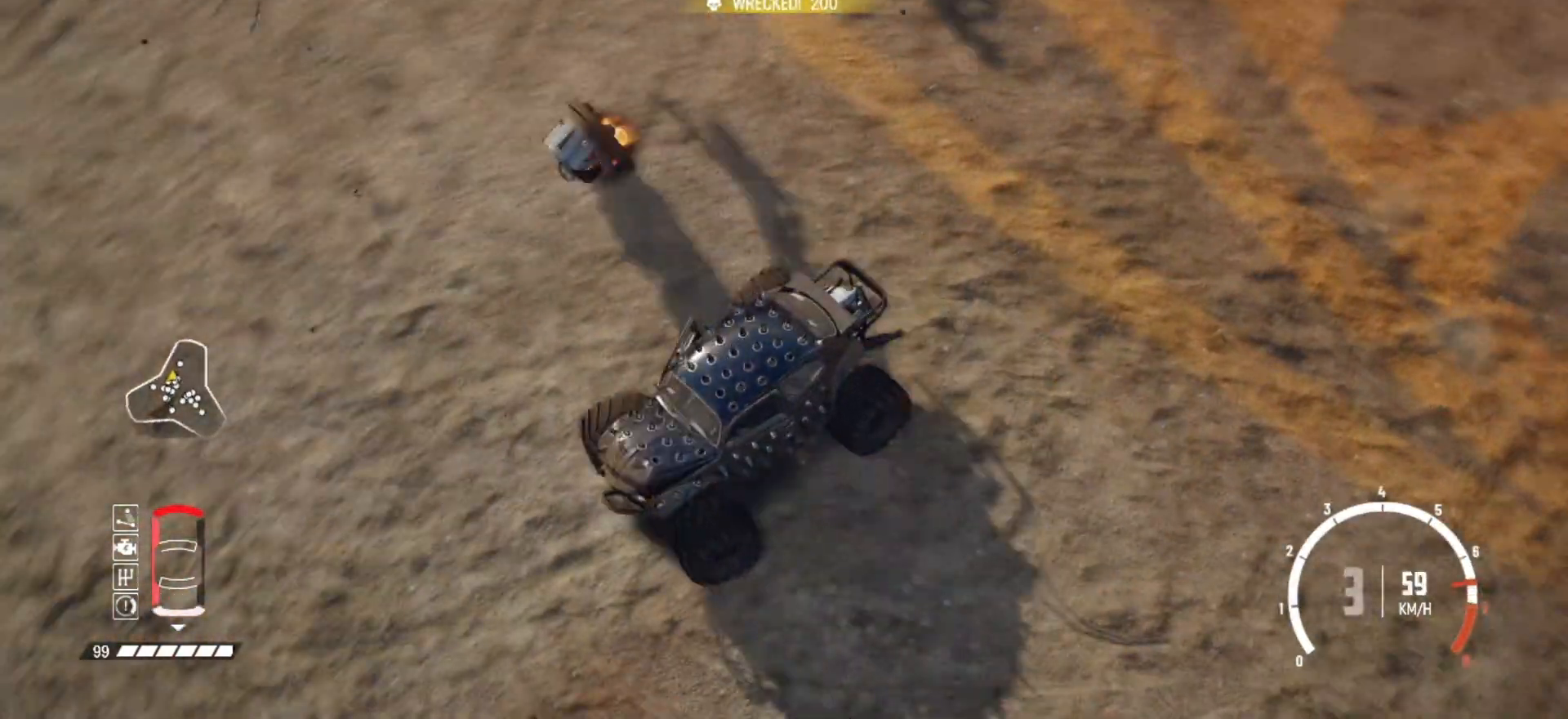
{"buttons": ["B"], "left_stick": "right", "events": [[133, "R2", "up"], [167, "R2", "down"], [367, "R2", "up"], [417, "B", "down"]]}
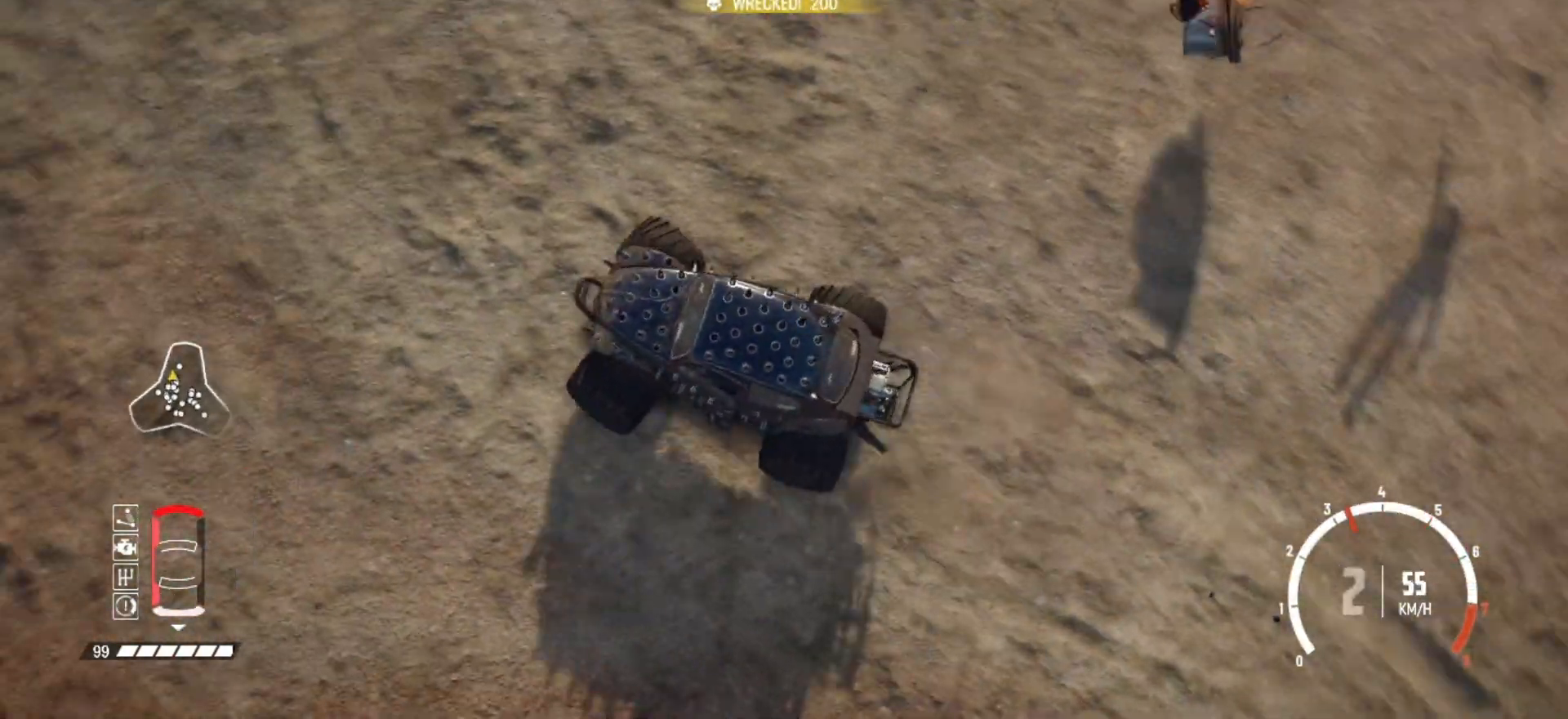
{"buttons": ["R2"], "left_stick": "right", "events": [[133, "L2", "down"], [283, "B", "up"], [333, "L2", "up"], [433, "R2", "down"]]}
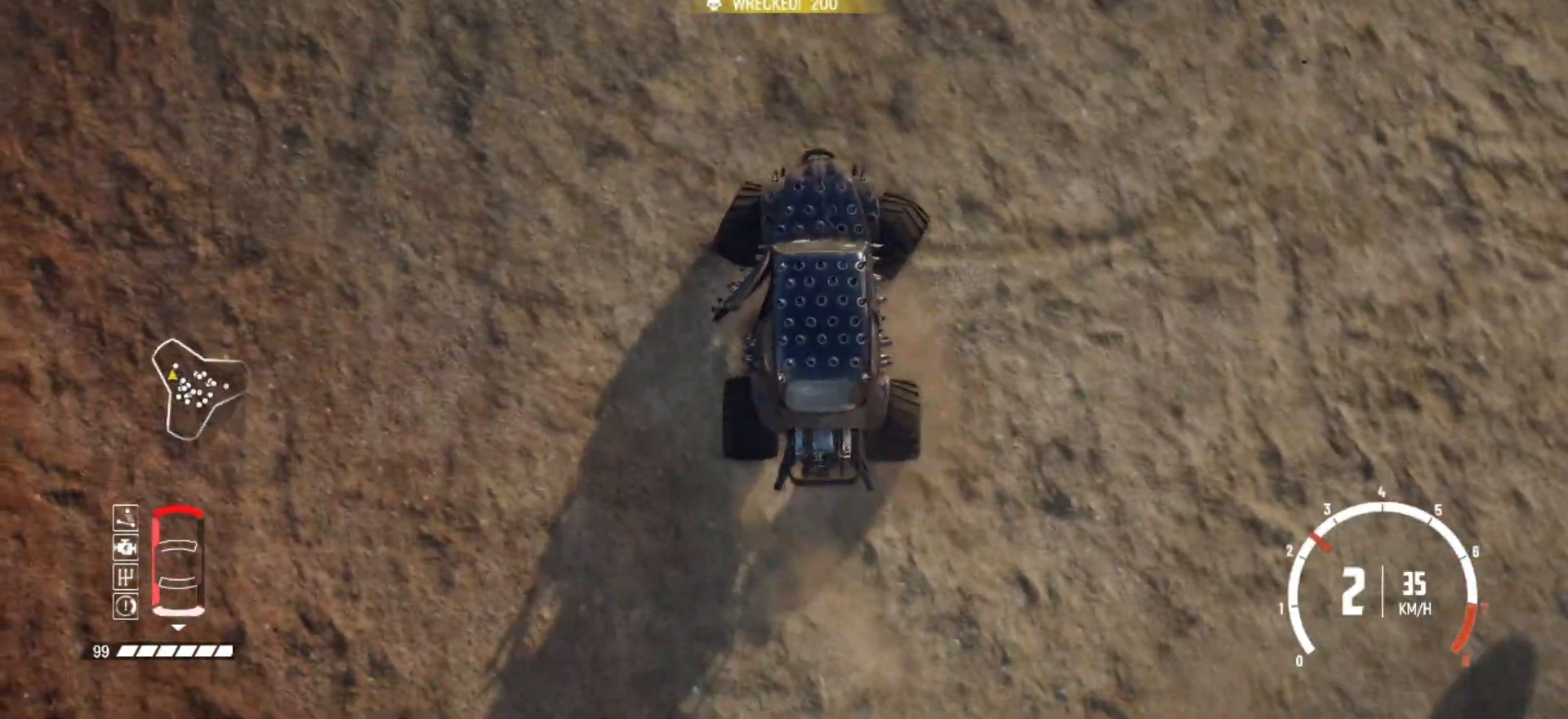
{"buttons": [], "left_stick": "right", "events": [[183, "R2", "up"], [283, "R2", "down"], [417, "R2", "up"]]}
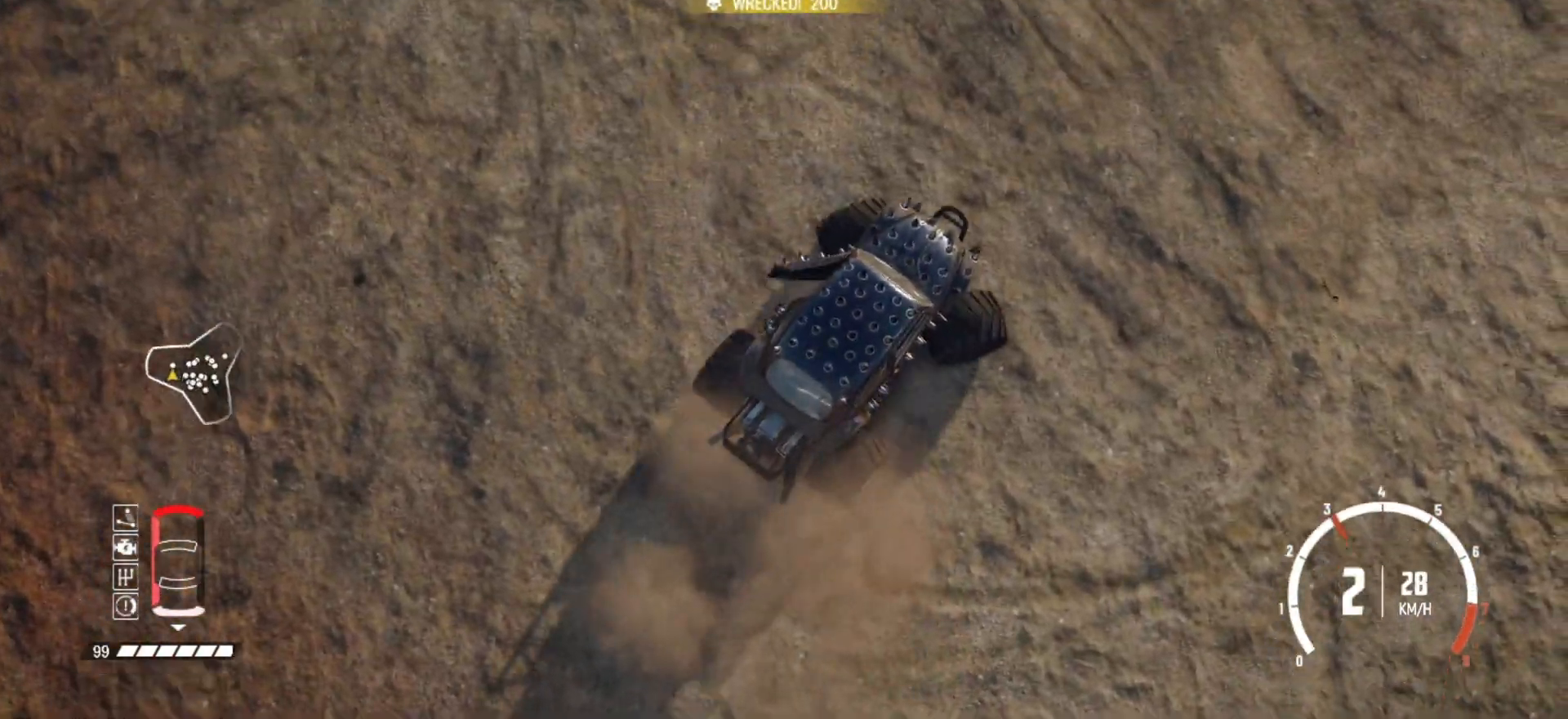
{"buttons": ["R2"], "left_stick": "right", "events": [[17, "R2", "down"], [133, "R2", "up"], [133, "left_stick", "center"], [183, "R2", "down"], [433, "left_stick", "right"]]}
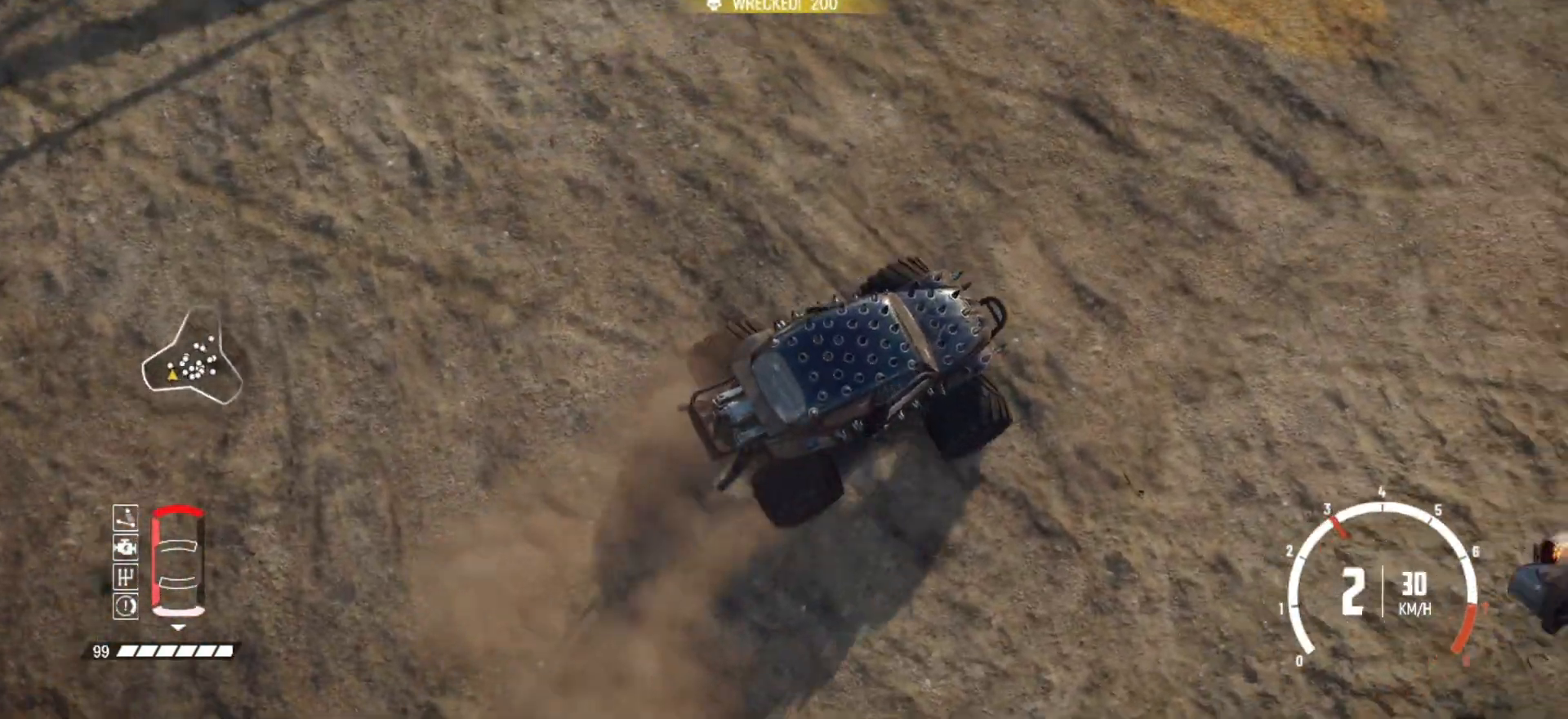
{"buttons": ["R2"], "left_stick": "center", "events": [[33, "R2", "up"], [83, "R2", "down"], [133, "left_stick", "center"]]}
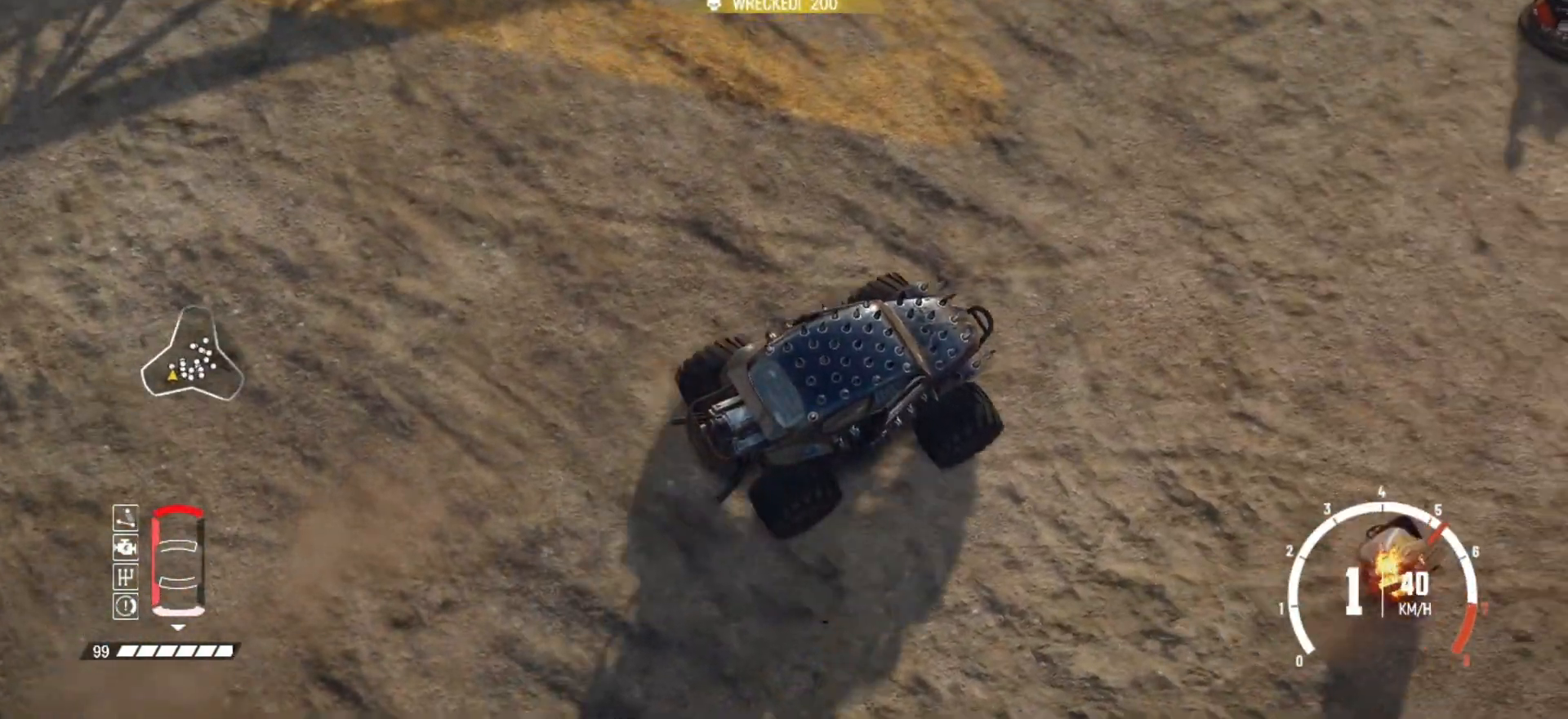
{"buttons": ["R2"], "left_stick": "right", "events": [[67, "left_stick", "right"], [183, "R2", "up"], [217, "R2", "down"], [367, "R2", "up"], [433, "R2", "down"]]}
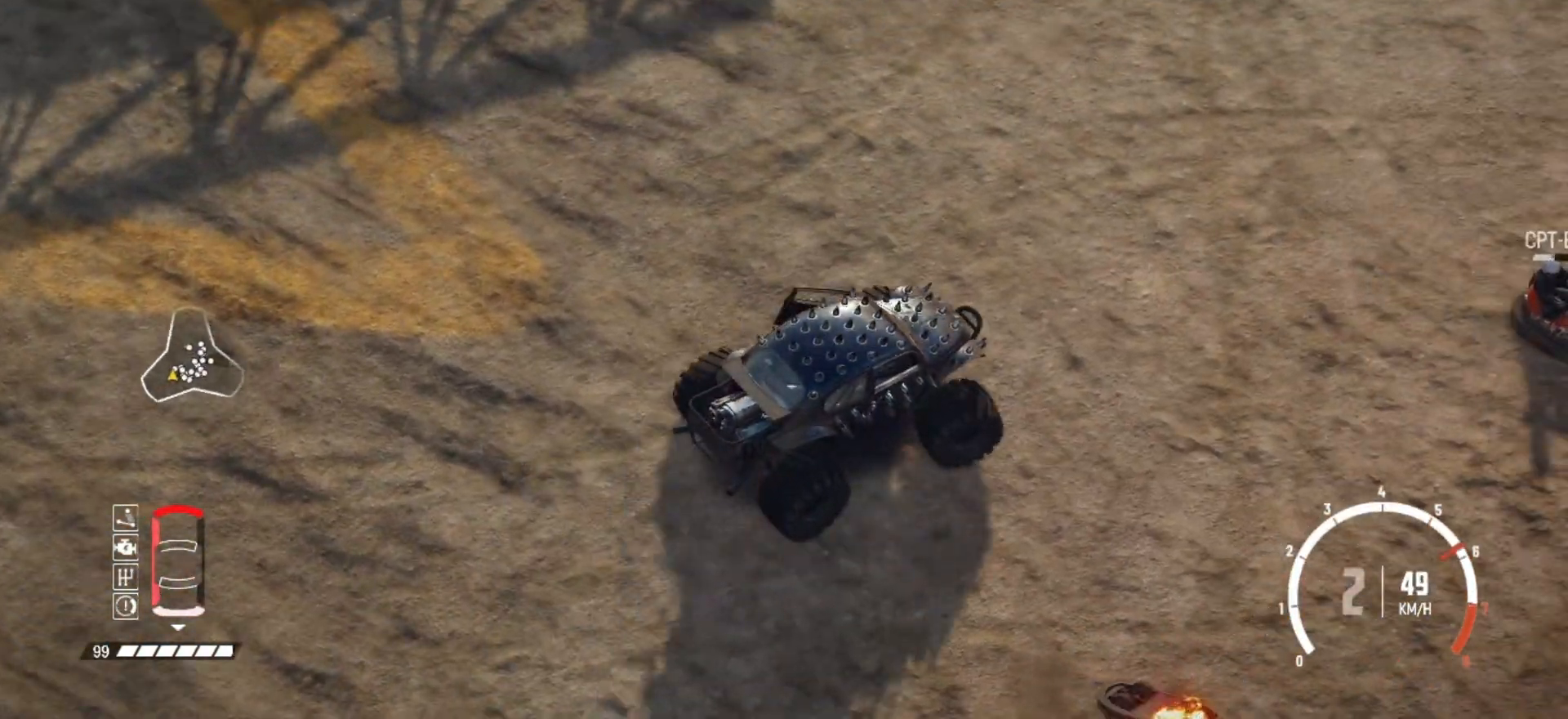
{"buttons": ["R2"], "left_stick": "right", "events": [[117, "left_stick", "center"], [383, "left_stick", "right"]]}
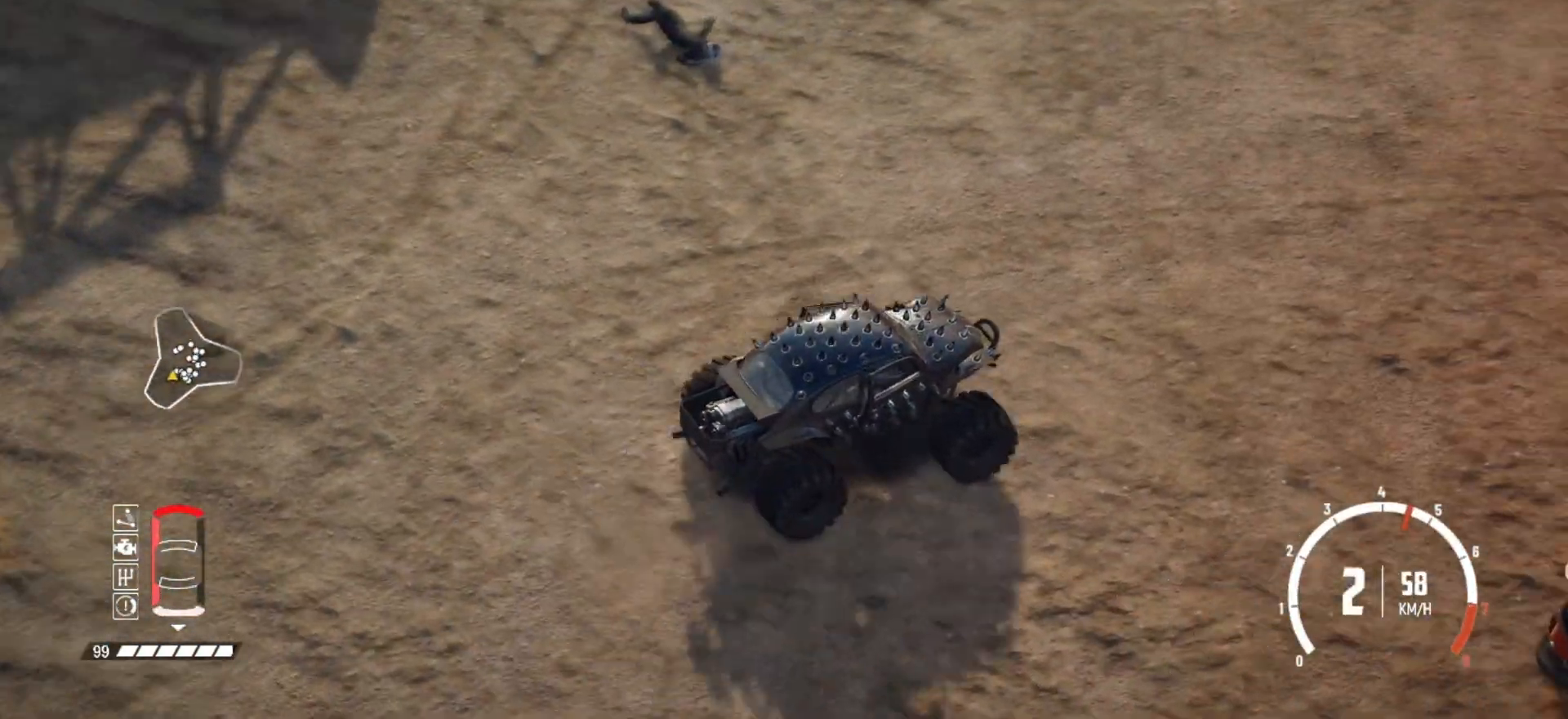
{"buttons": ["R2"], "left_stick": "right", "events": [[117, "R2", "up"], [167, "R2", "down"]]}
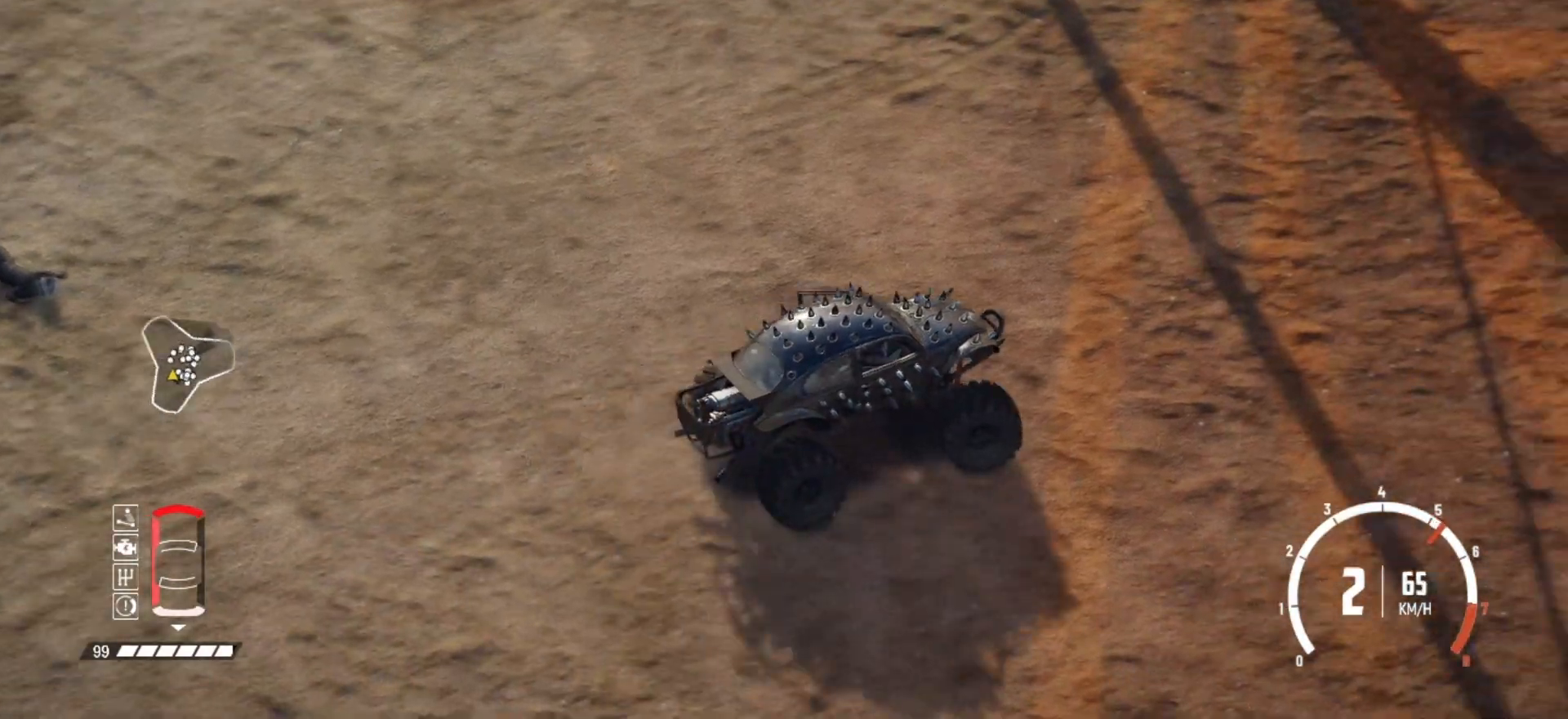
{"buttons": ["R2"], "left_stick": "center", "events": [[117, "B", "down"], [183, "R2", "up"], [367, "B", "up"], [433, "R2", "down"], [467, "left_stick", "center"]]}
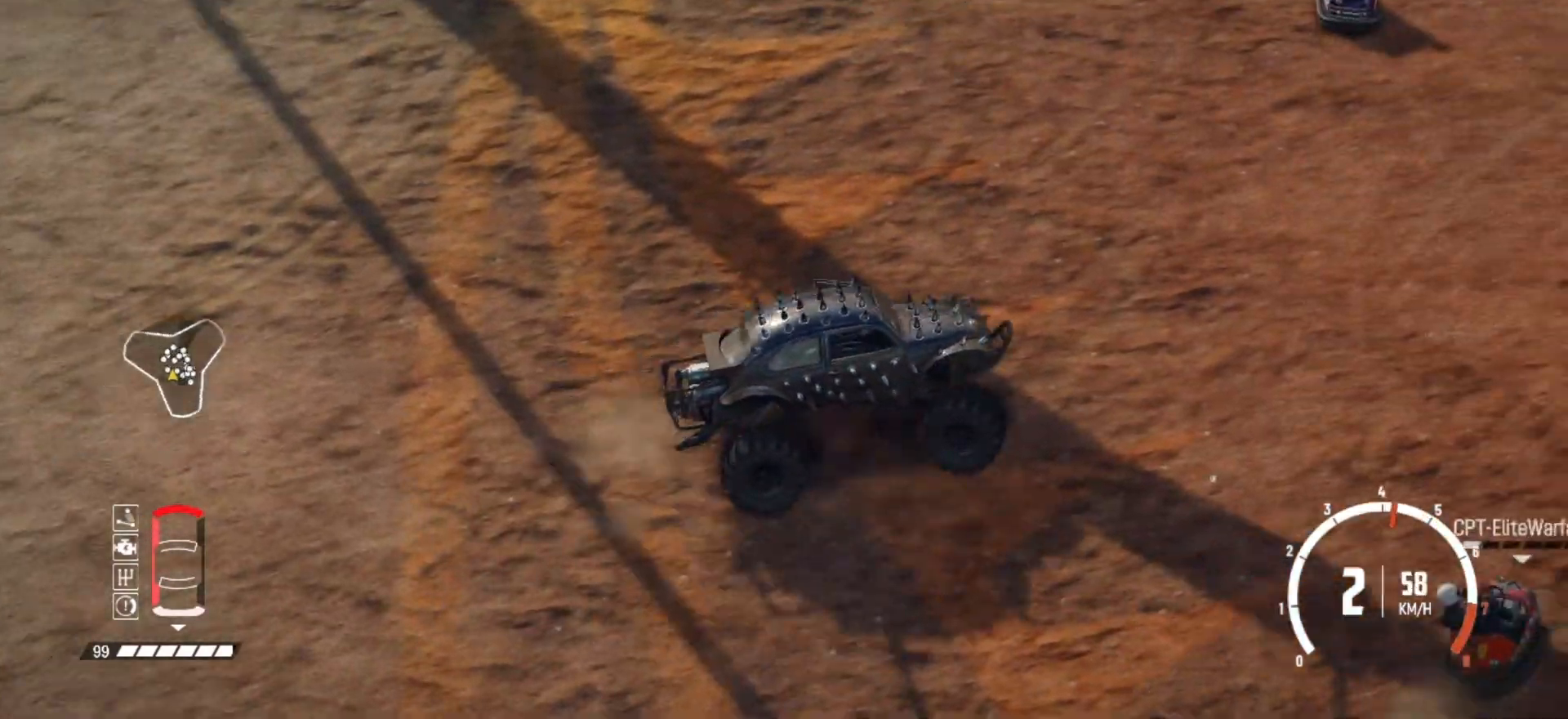
{"buttons": ["R2"], "left_stick": "center", "events": []}
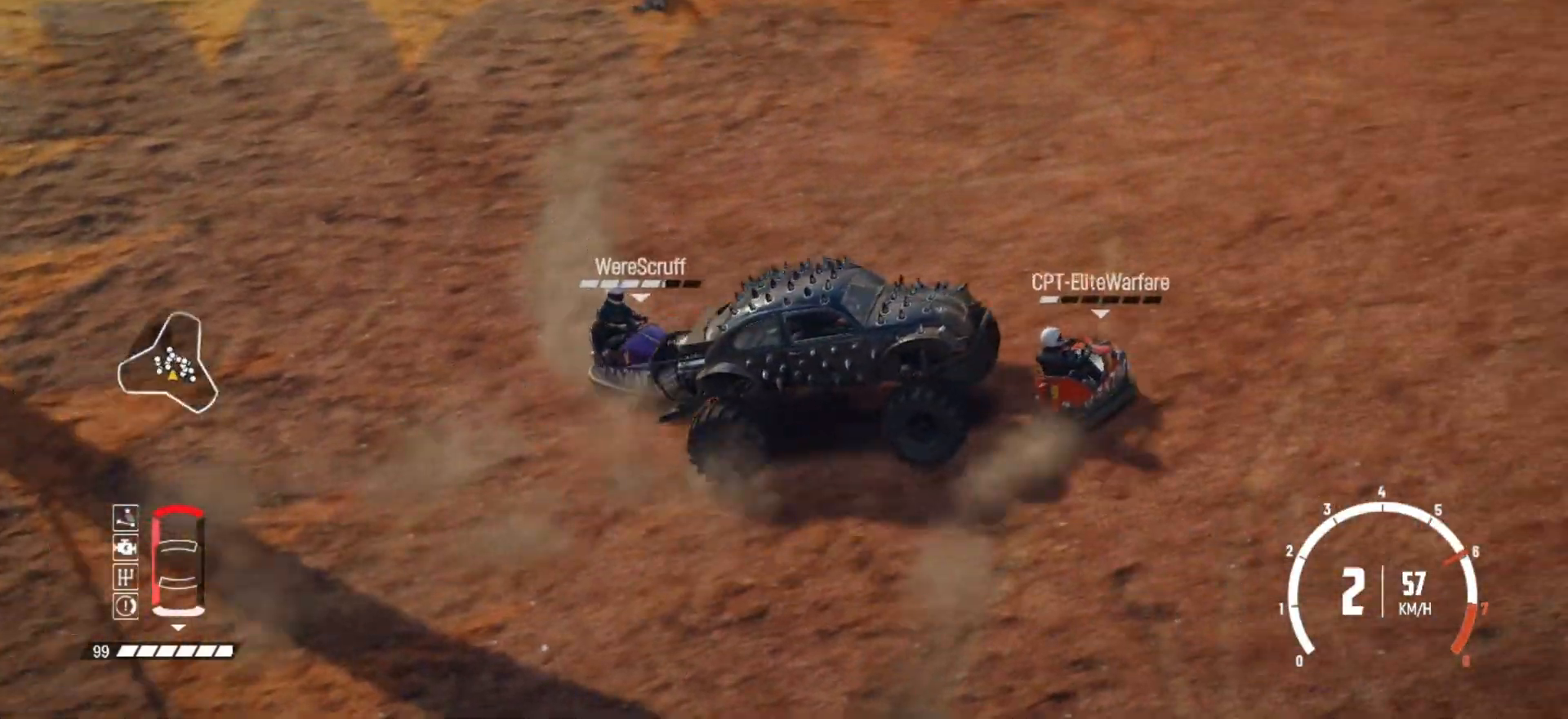
{"buttons": ["R2"], "left_stick": "down-left", "events": [[233, "left_stick", "down-left"], [317, "R2", "up"], [383, "R2", "down"]]}
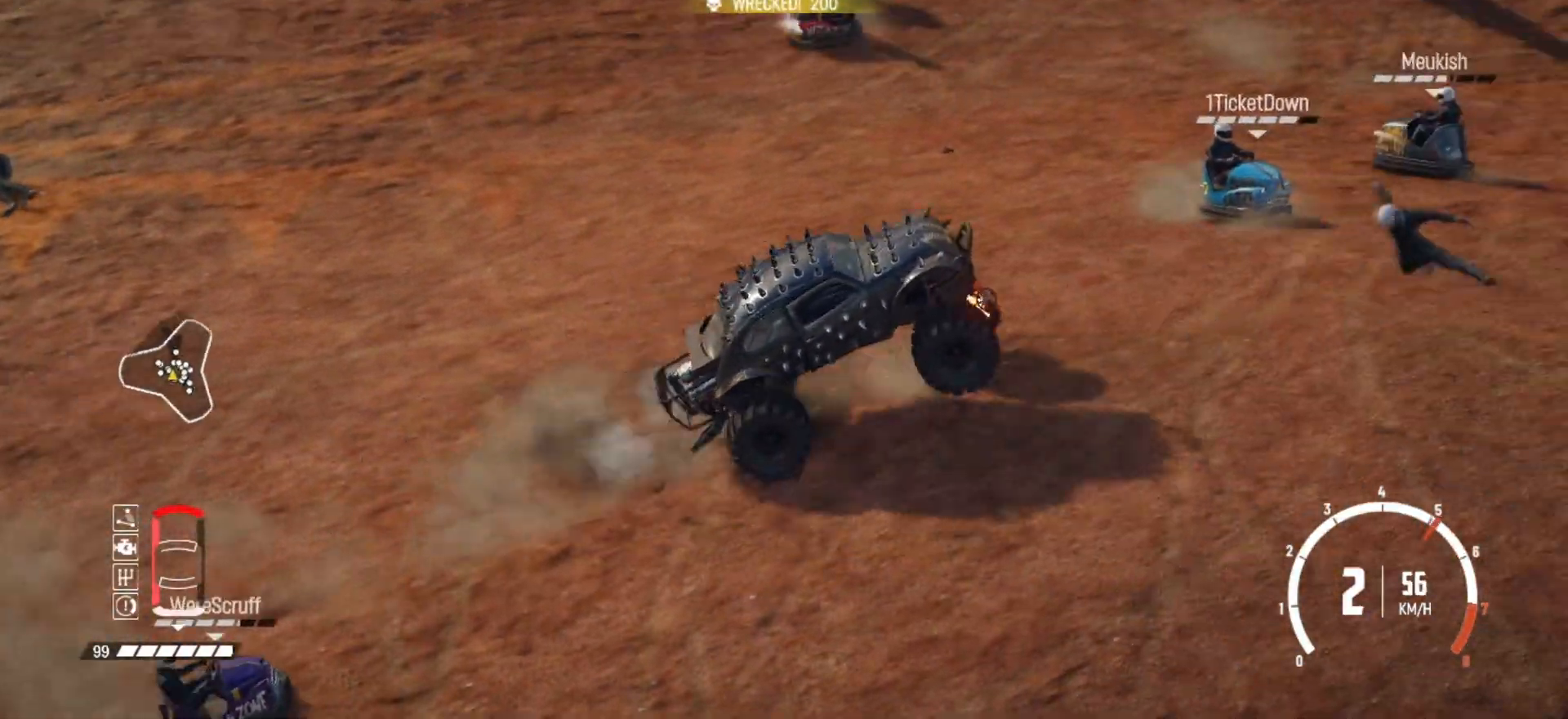
{"buttons": [], "left_stick": "down-left", "events": [[83, "R2", "up"], [133, "R2", "down"], [333, "R2", "up"]]}
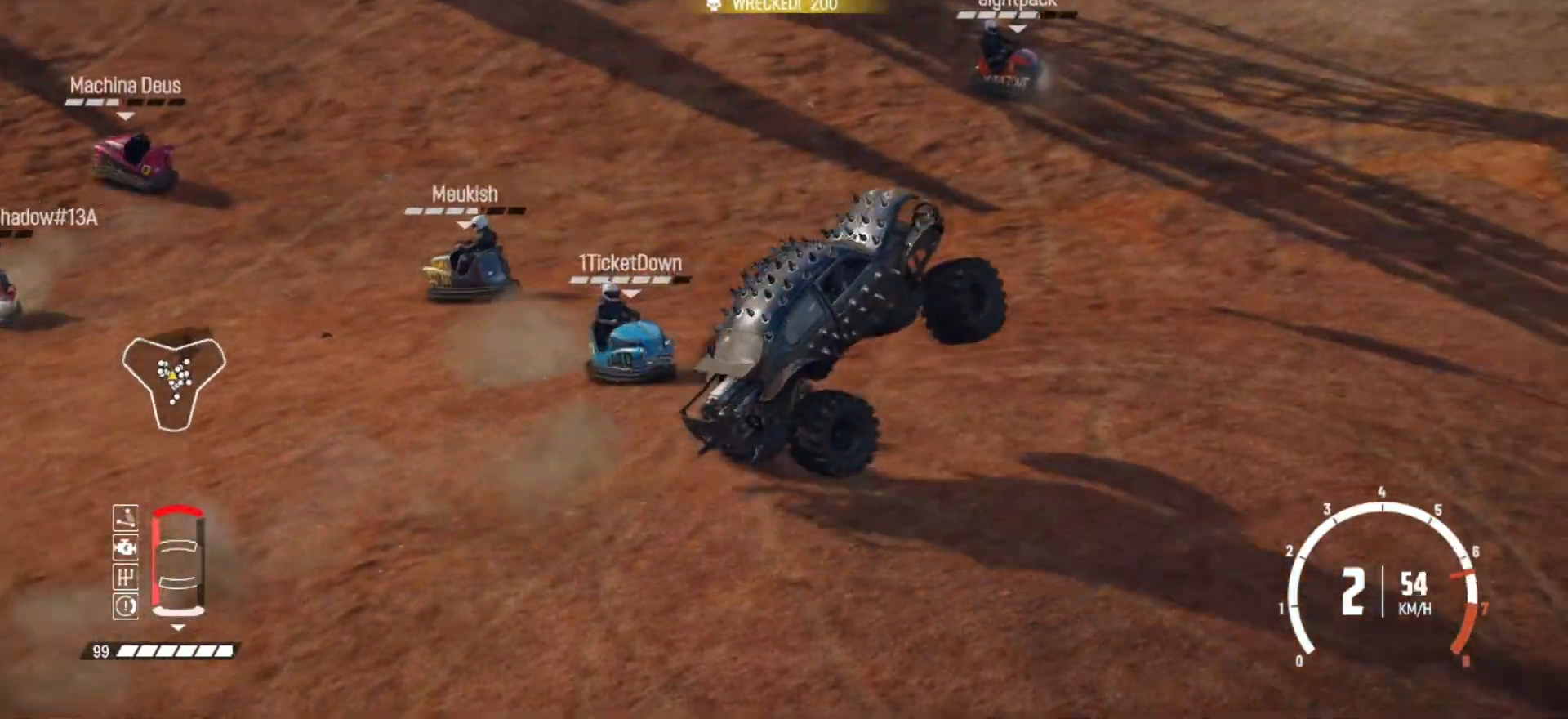
{"buttons": [], "left_stick": "down-left", "events": [[233, "R2", "down"], [433, "R2", "up"]]}
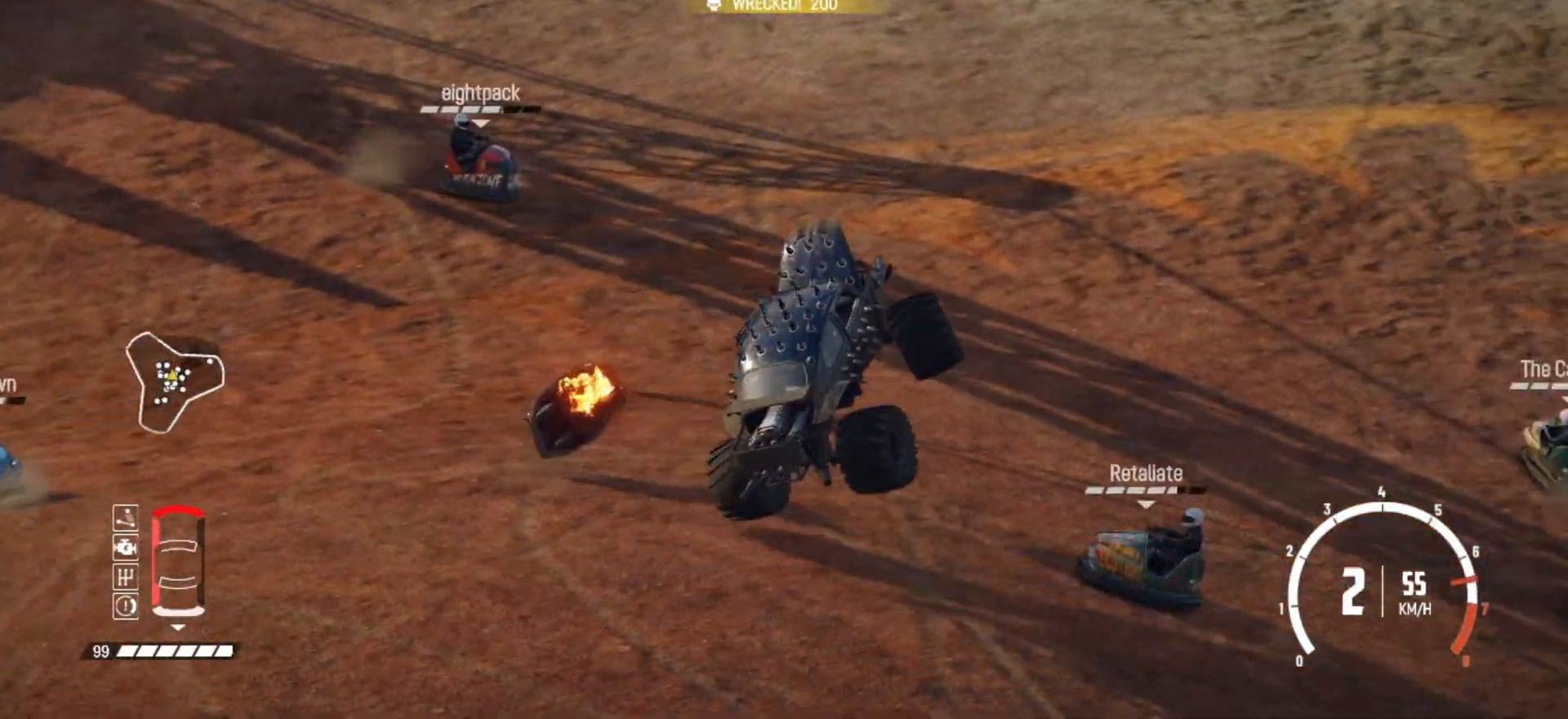
{"buttons": ["R2"], "left_stick": "down-left", "events": [[67, "R2", "down"], [233, "R2", "up"], [317, "R2", "down"], [333, "R2", "up"], [433, "R2", "down"]]}
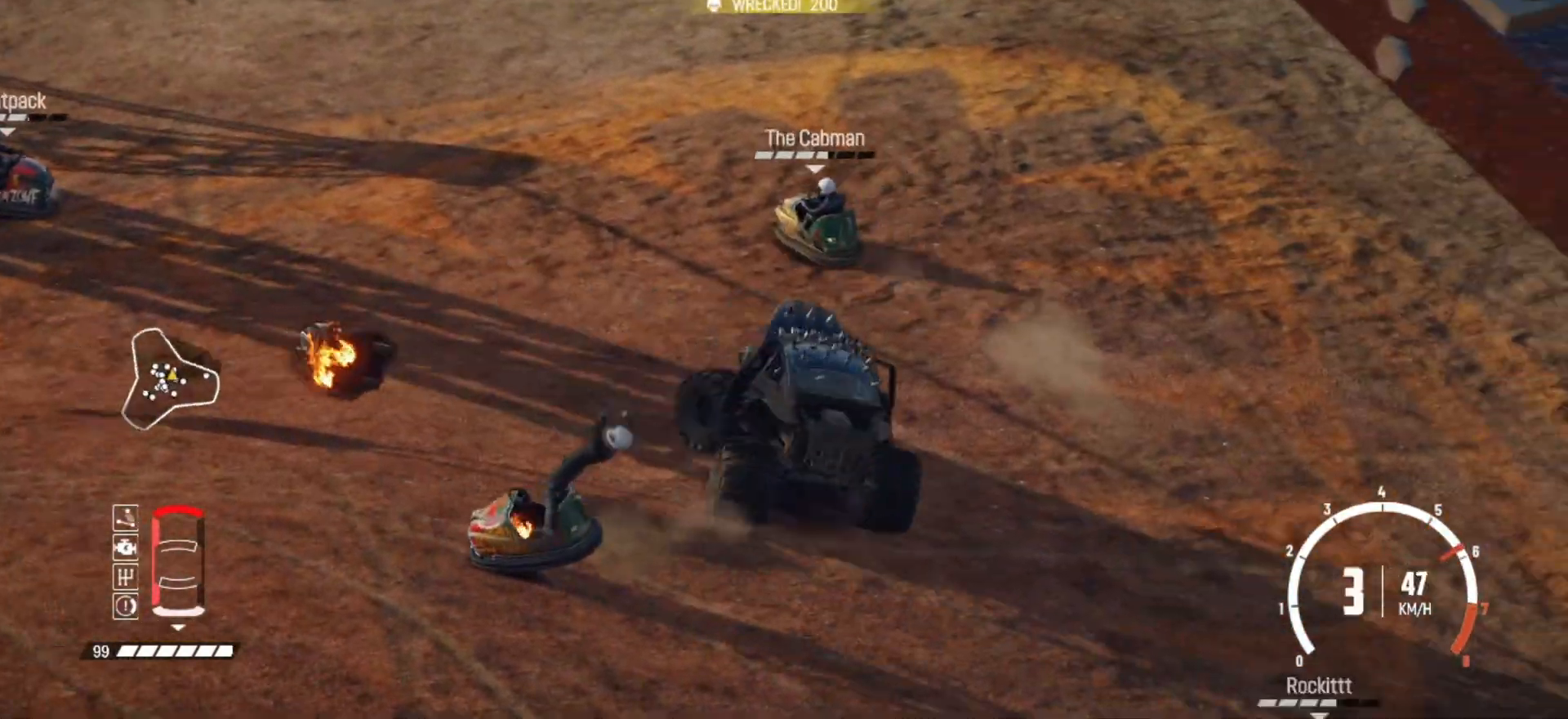
{"buttons": [], "left_stick": "down-left", "events": [[133, "R2", "up"], [333, "R2", "down"], [483, "R2", "up"]]}
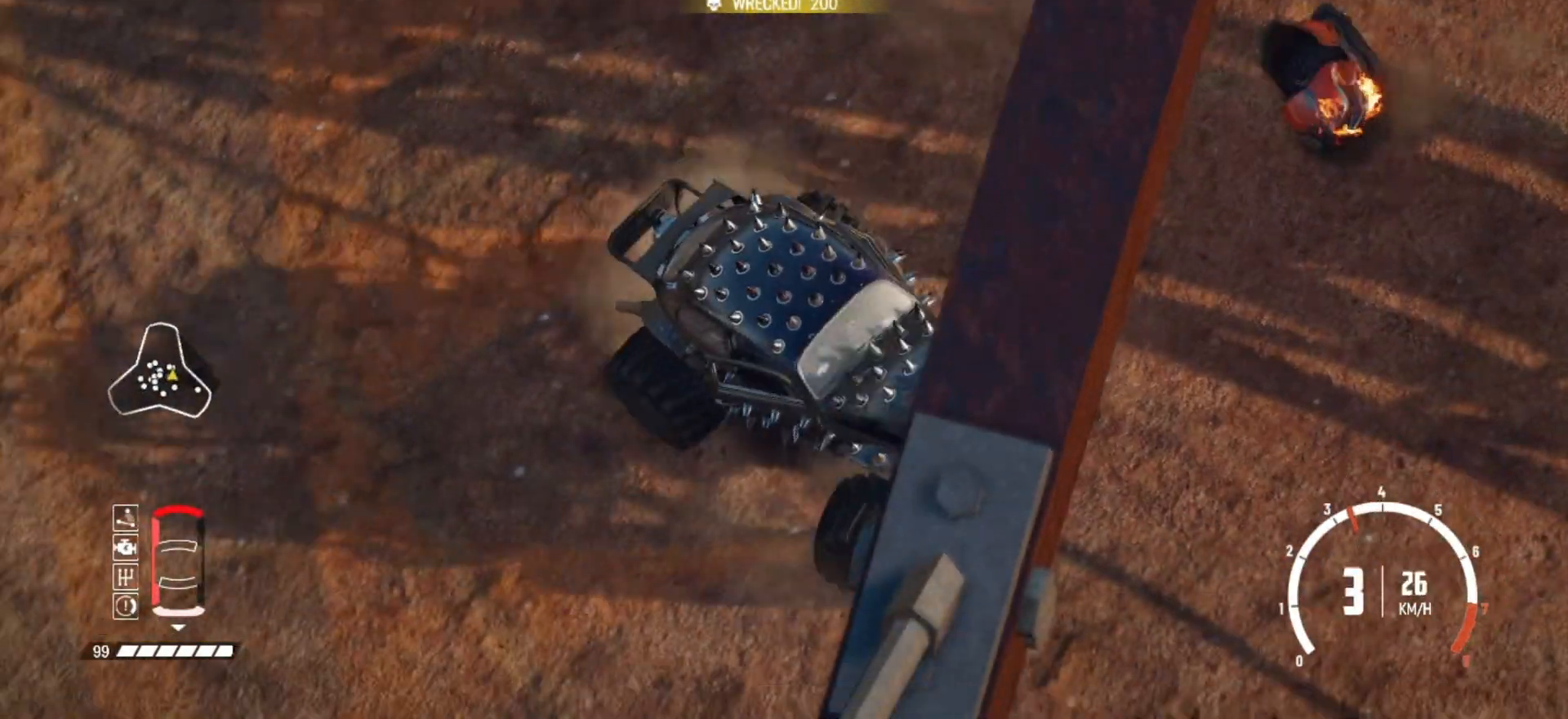
{"buttons": ["R2"], "left_stick": "center", "events": [[83, "R2", "down"], [83, "left_stick", "center"], [167, "left_stick", "right"], [233, "R2", "up"], [283, "left_stick", "center"], [333, "R2", "down"], [433, "left_stick", "right"], [483, "left_stick", "center"]]}
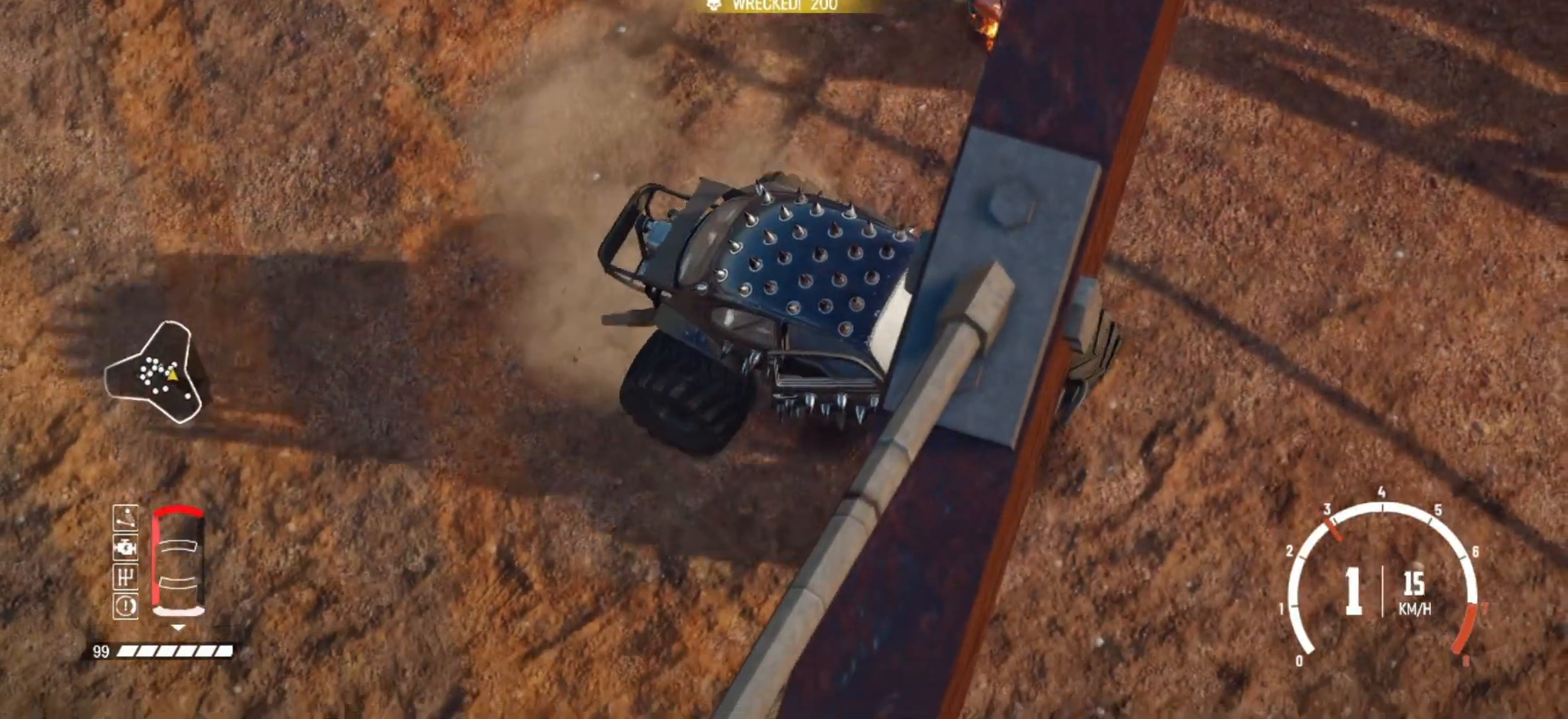
{"buttons": ["R2"], "left_stick": "down-left", "events": [[17, "left_stick", "down-left"], [167, "R2", "up"], [183, "R2", "down"], [367, "R2", "up"], [483, "R2", "down"]]}
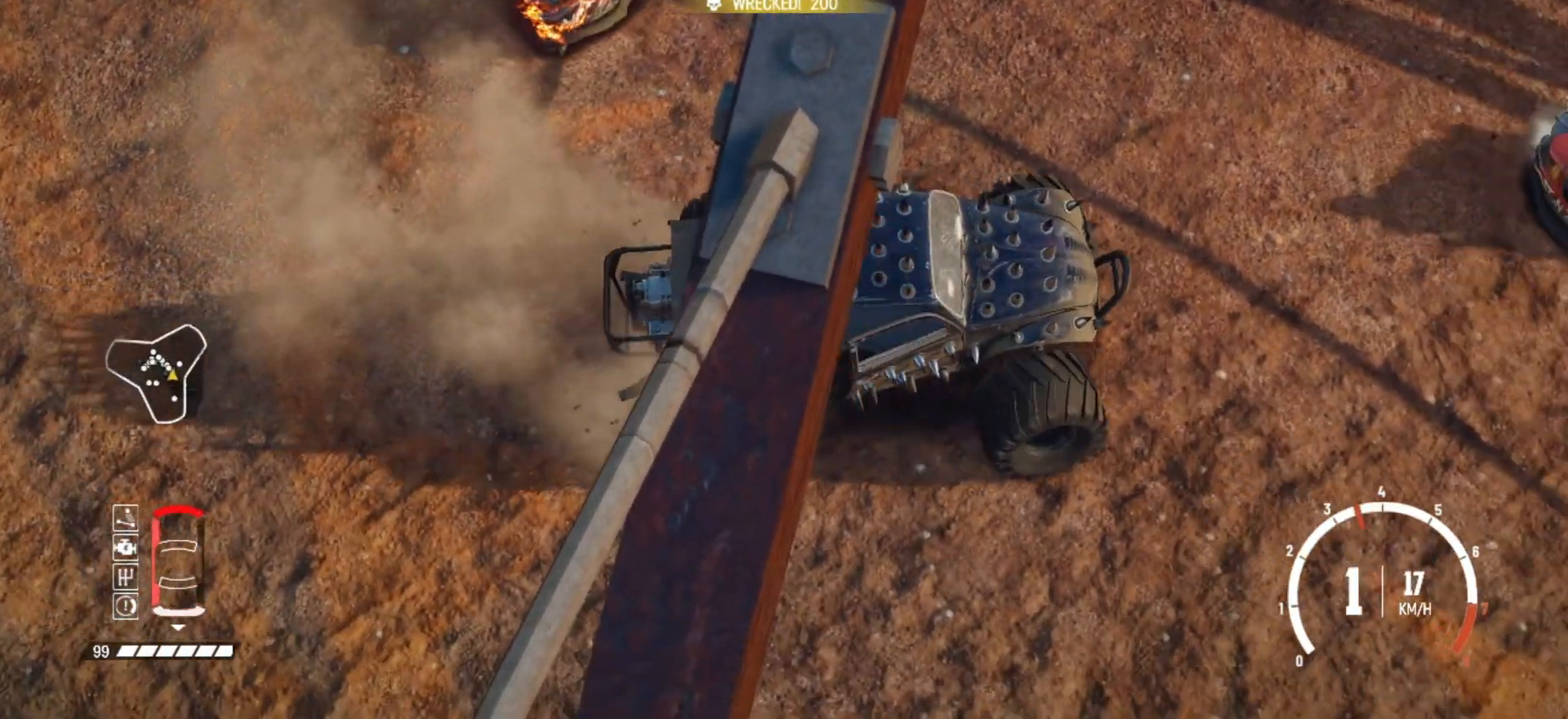
{"buttons": ["R2"], "left_stick": "center", "events": [[67, "left_stick", "center"], [133, "R2", "up"], [233, "R2", "down"], [383, "R2", "up"], [433, "R2", "down"]]}
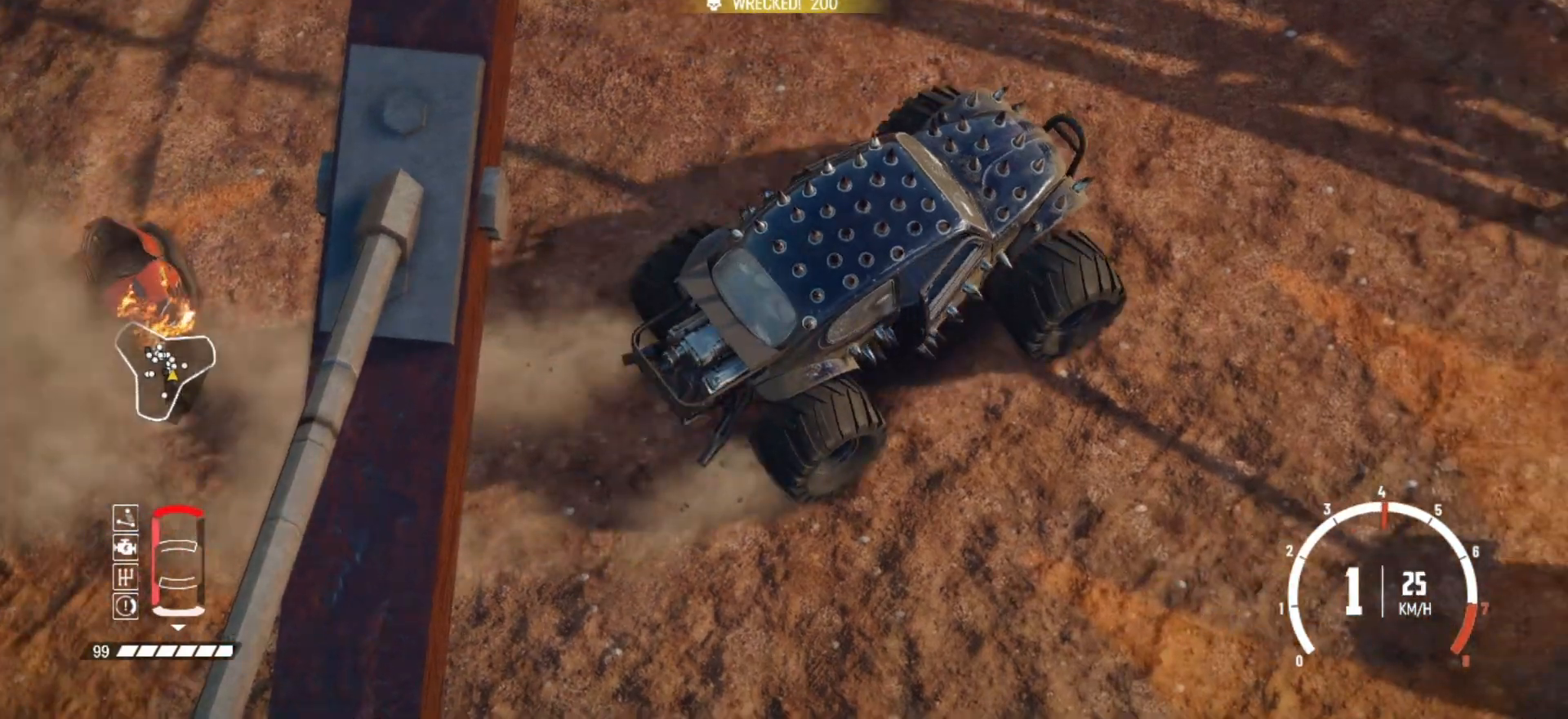
{"buttons": ["R2"], "left_stick": "center", "events": [[33, "left_stick", "left"], [467, "left_stick", "center"]]}
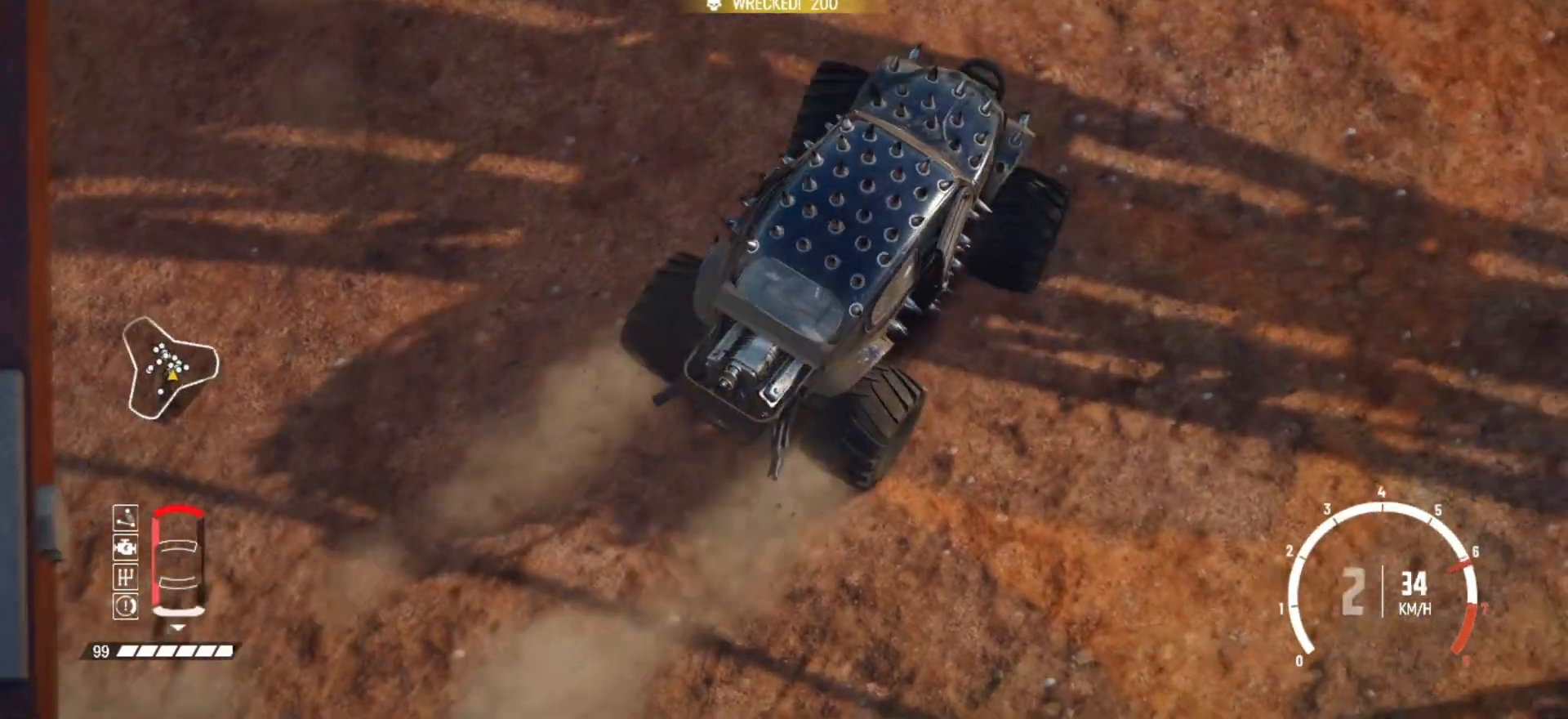
{"buttons": ["R2"], "left_stick": "right", "events": [[133, "left_stick", "right"]]}
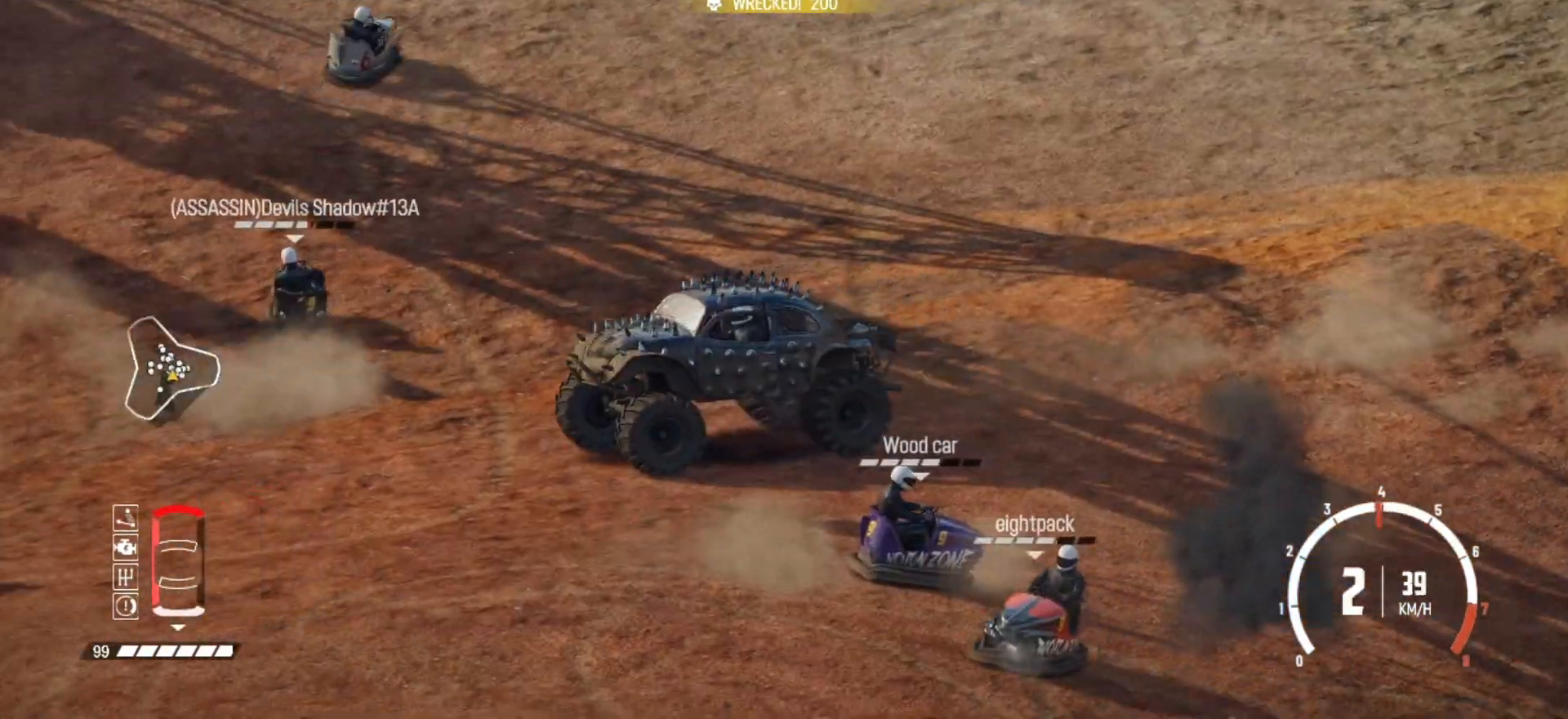
{"buttons": ["R2"], "left_stick": "center", "events": [[233, "left_stick", "center"]]}
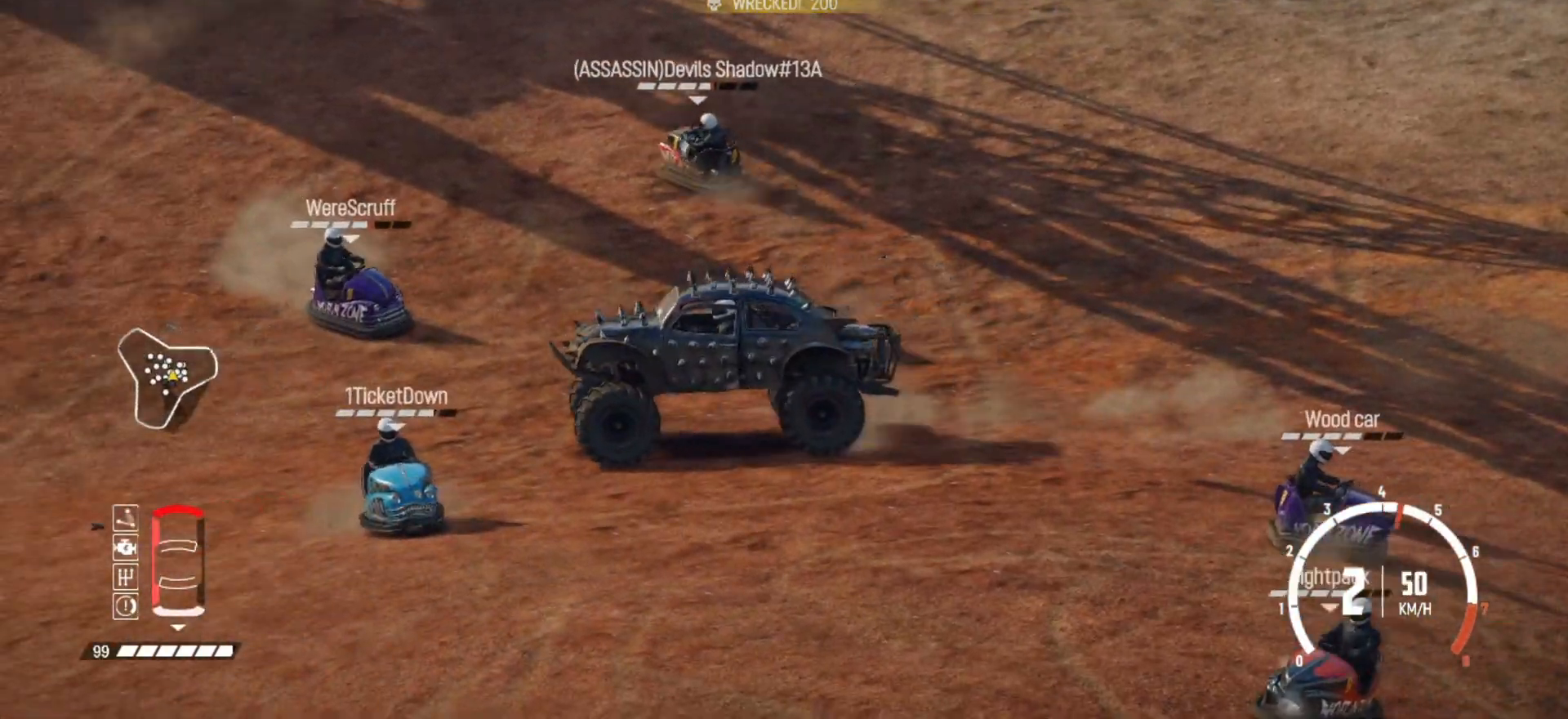
{"buttons": [], "left_stick": "right", "events": [[283, "left_stick", "right"], [483, "R2", "up"]]}
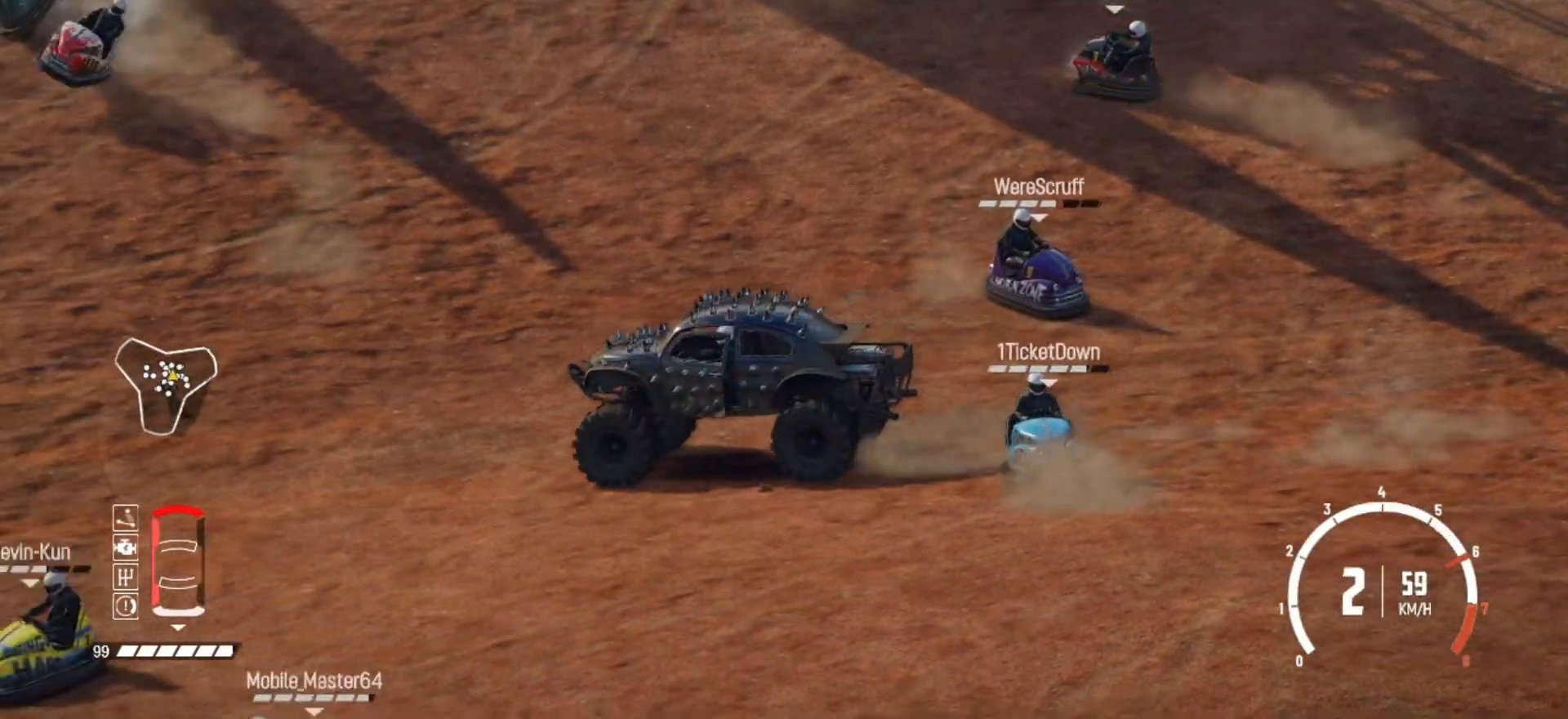
{"buttons": ["R2"], "left_stick": "right", "events": [[33, "R2", "down"], [267, "R2", "up"], [333, "R2", "down"]]}
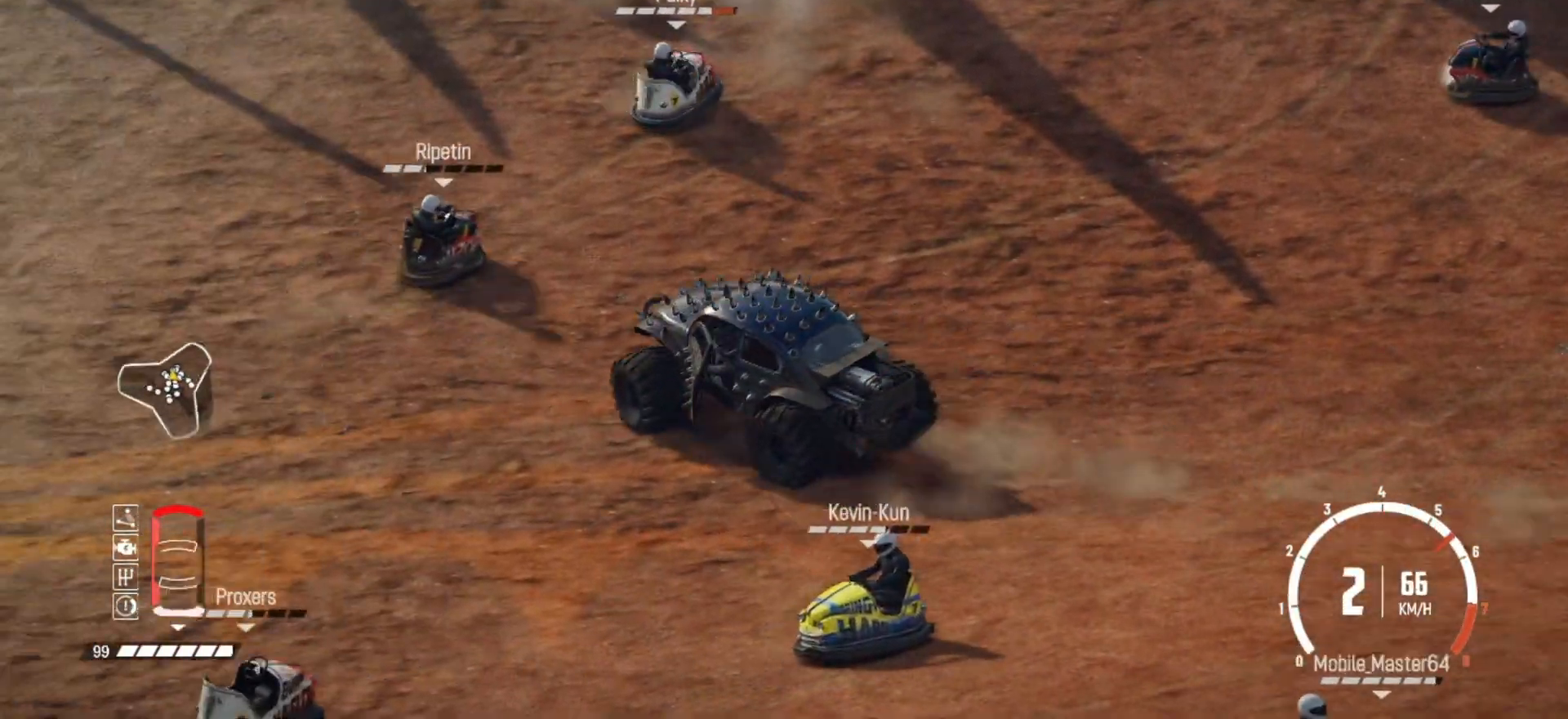
{"buttons": ["R2"], "left_stick": "right", "events": [[33, "R2", "up"], [83, "R2", "down"], [283, "R2", "up"], [483, "R2", "down"]]}
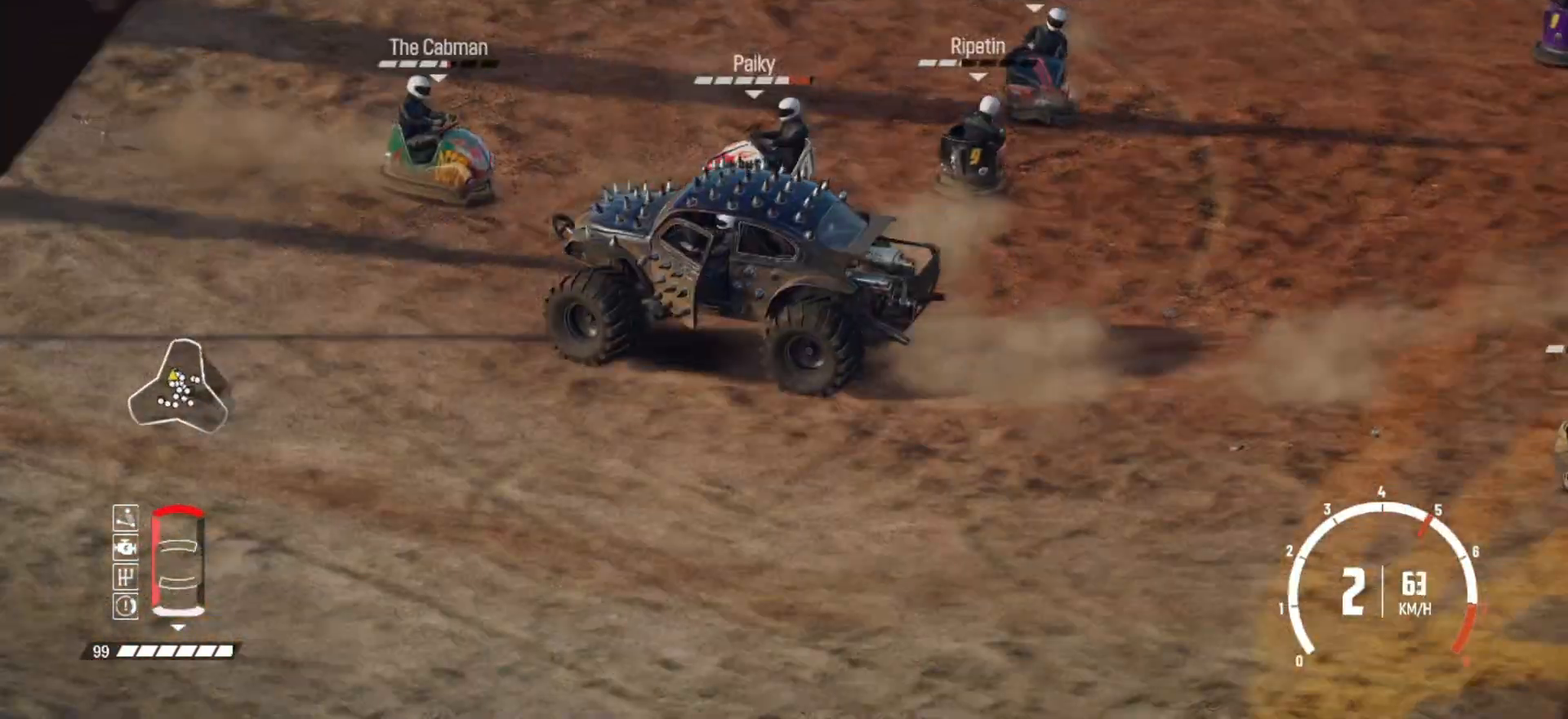
{"buttons": ["B", "L2"], "left_stick": "right", "events": [[217, "R2", "up"], [317, "B", "down"], [333, "L2", "down"]]}
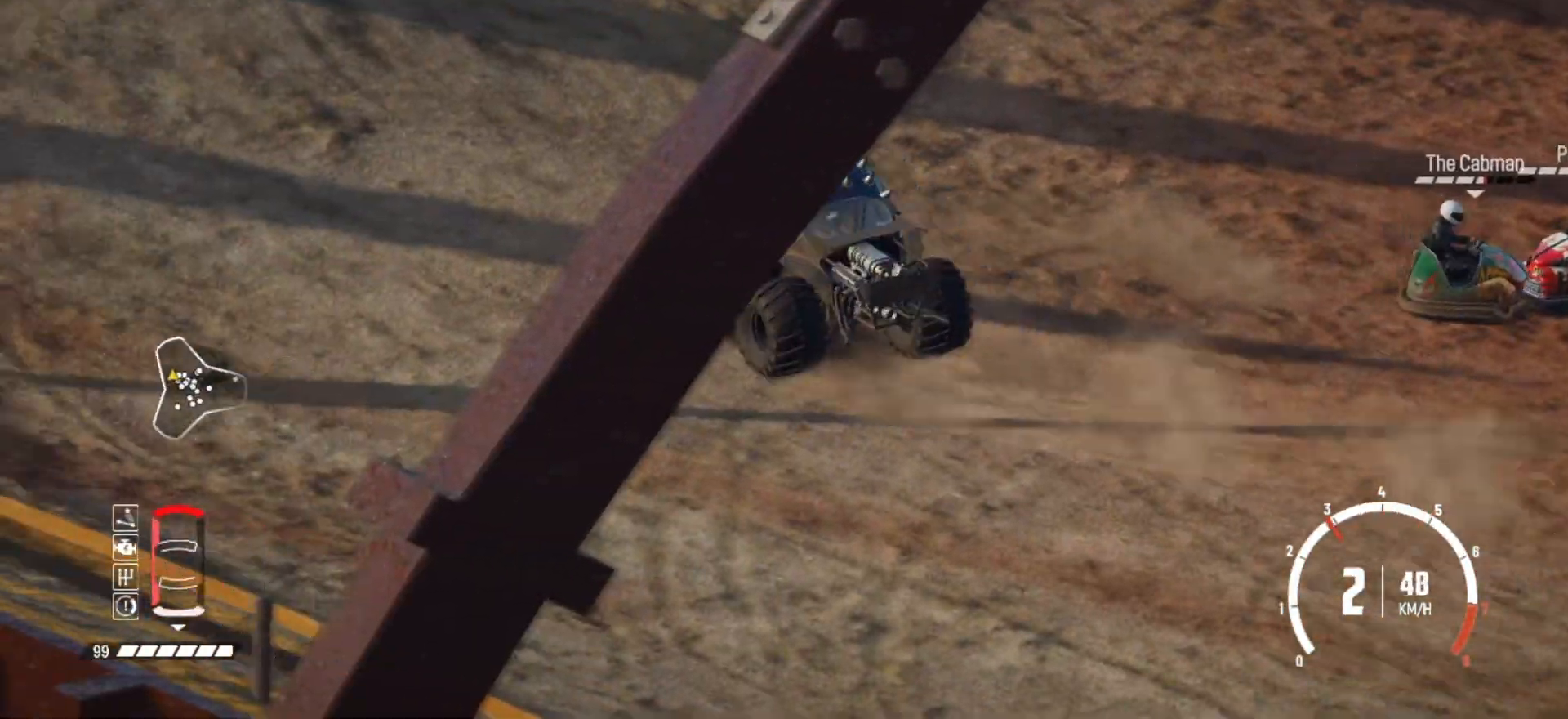
{"buttons": ["R2"], "left_stick": "right", "events": [[83, "L2", "up"], [317, "B", "up"], [333, "R2", "down"]]}
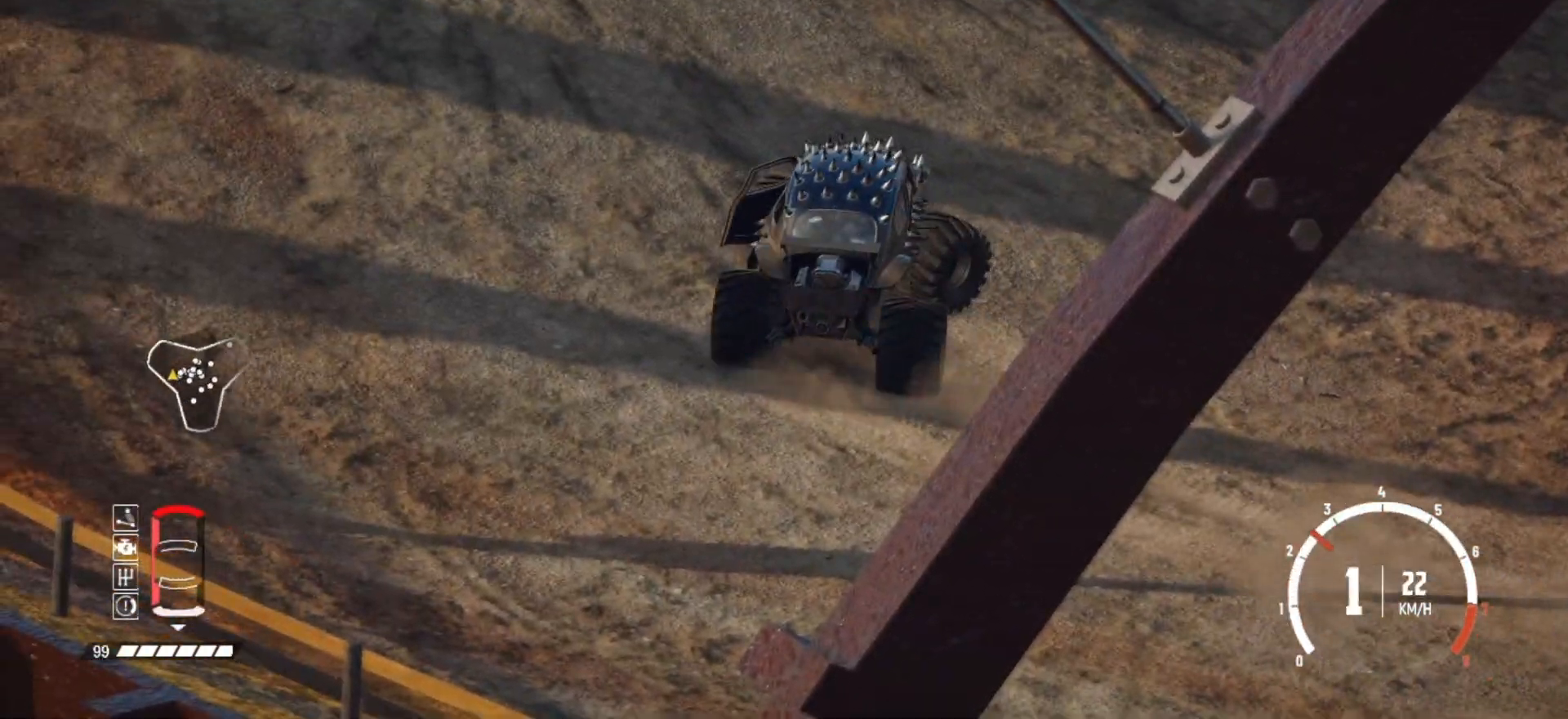
{"buttons": ["R2"], "left_stick": "center", "events": [[217, "R2", "up"], [333, "left_stick", "center"], [417, "R2", "down"]]}
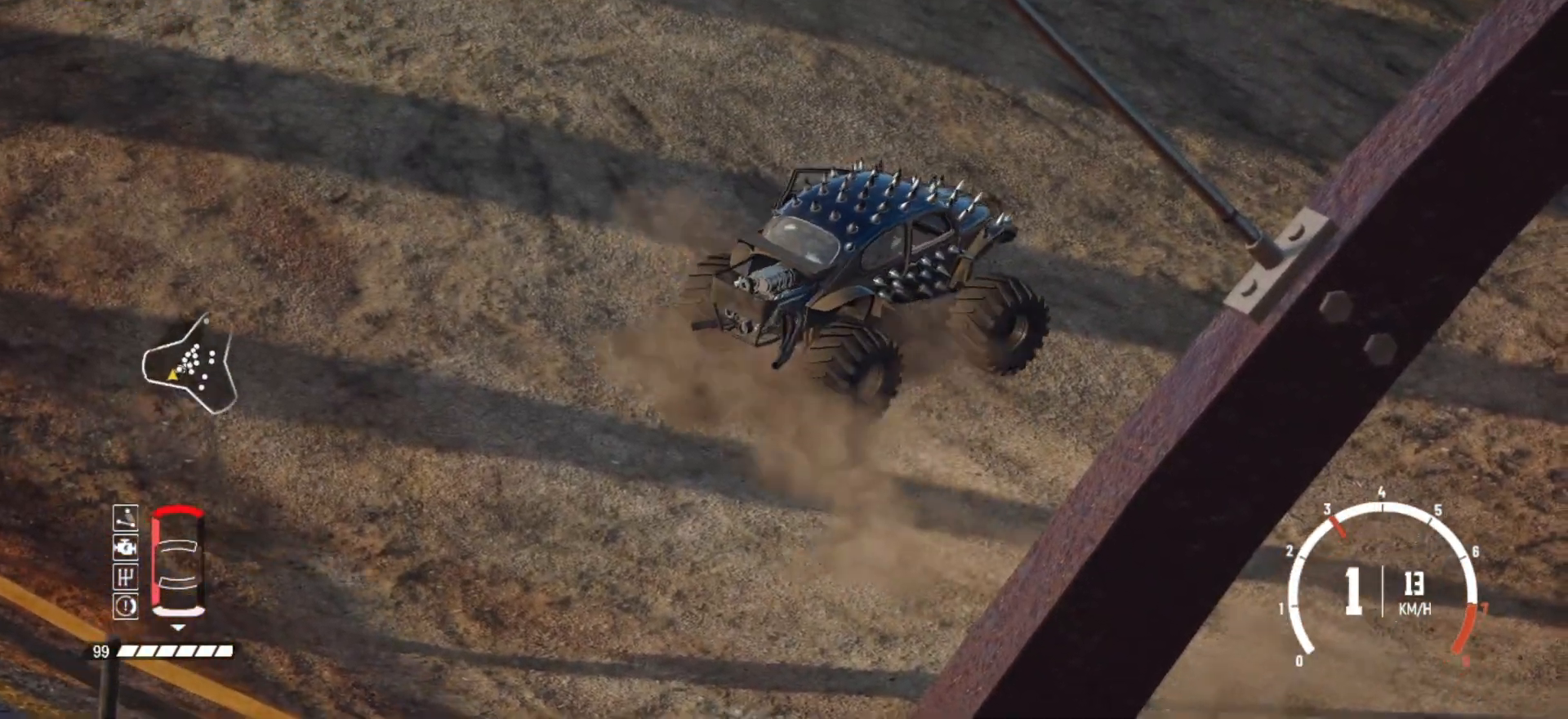
{"buttons": ["R2"], "left_stick": "center", "events": [[117, "R1", "down"], [233, "R1", "up"], [233, "R2", "up"], [317, "R2", "down"]]}
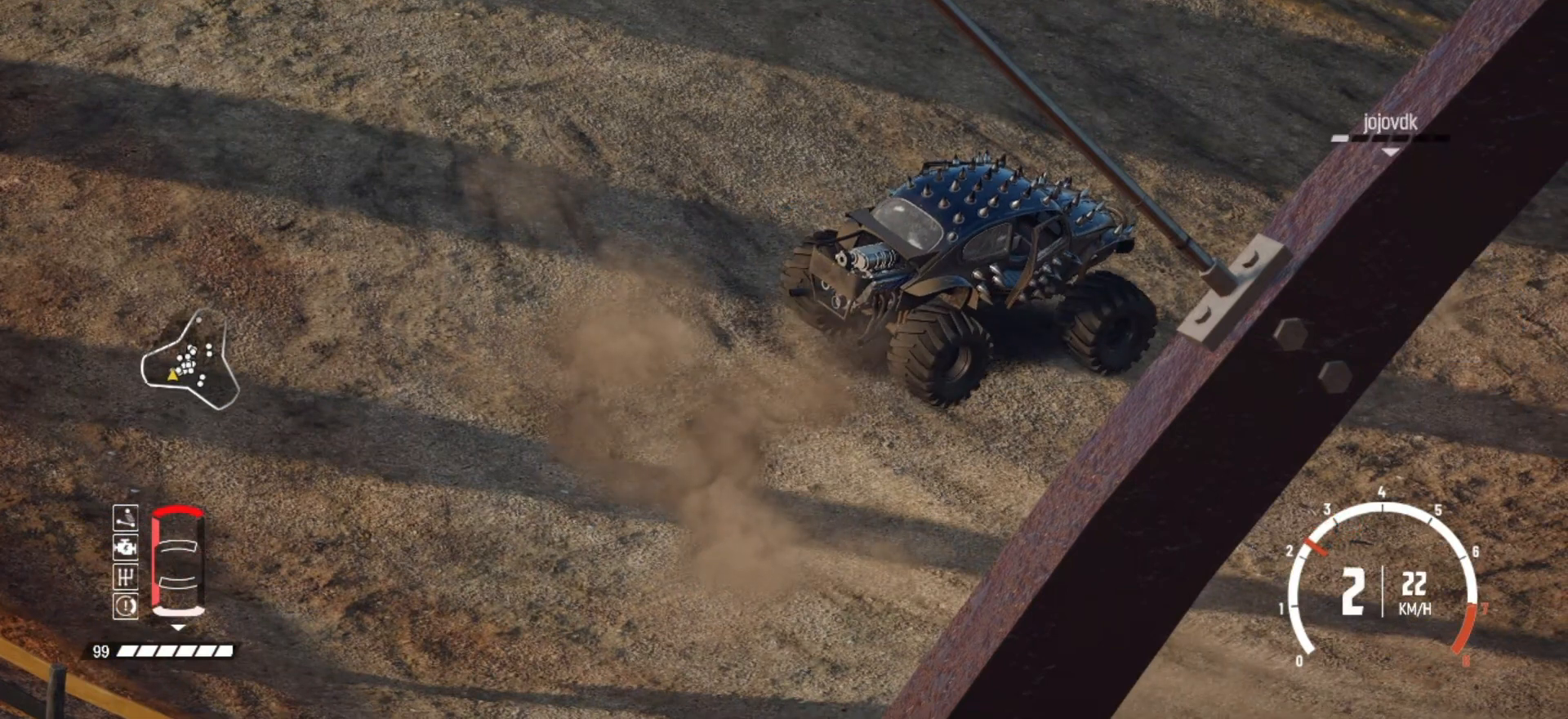
{"buttons": ["R2"], "left_stick": "center", "events": []}